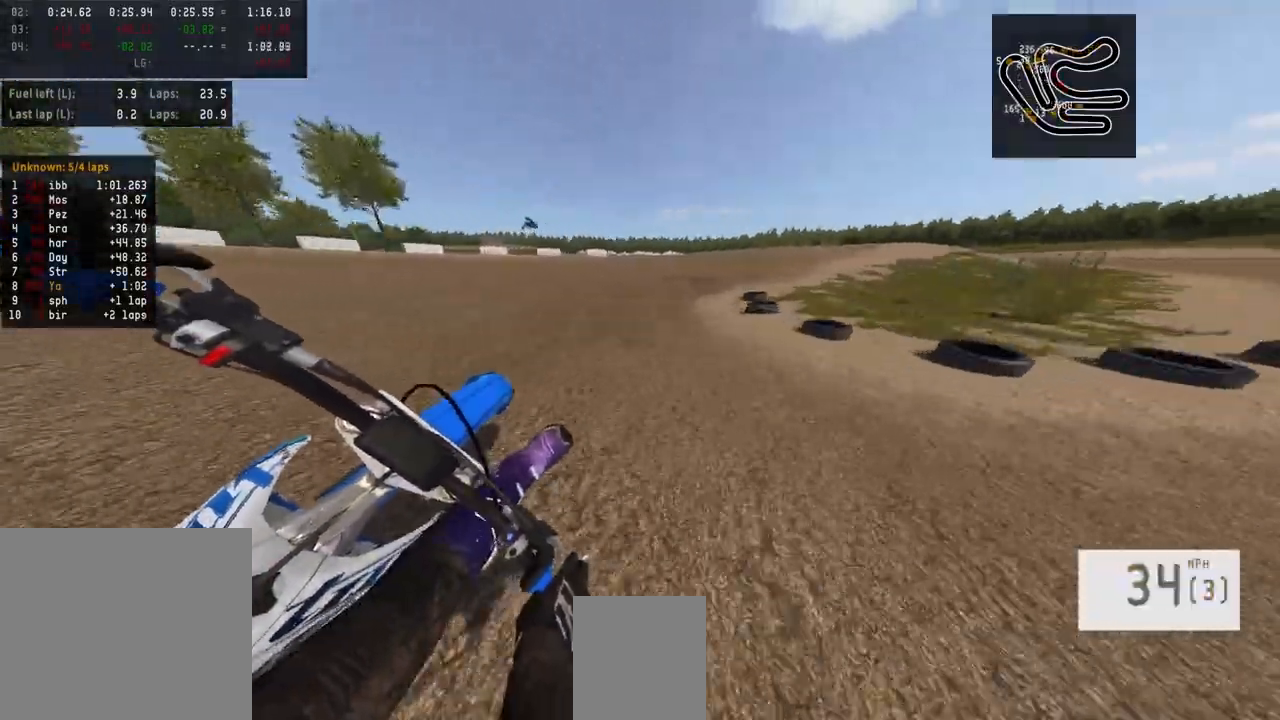
Gameplay with a controller (PlayStation layout); each line is a JSON object with the inputs held at the frame after it. "events" lists button and stick changes between this image and that frame as [ms after this image, input, new state], when the widget could be followed in between.
{"buttons": ["R2"], "left_stick": "up-right", "right_stick": "center", "events": []}
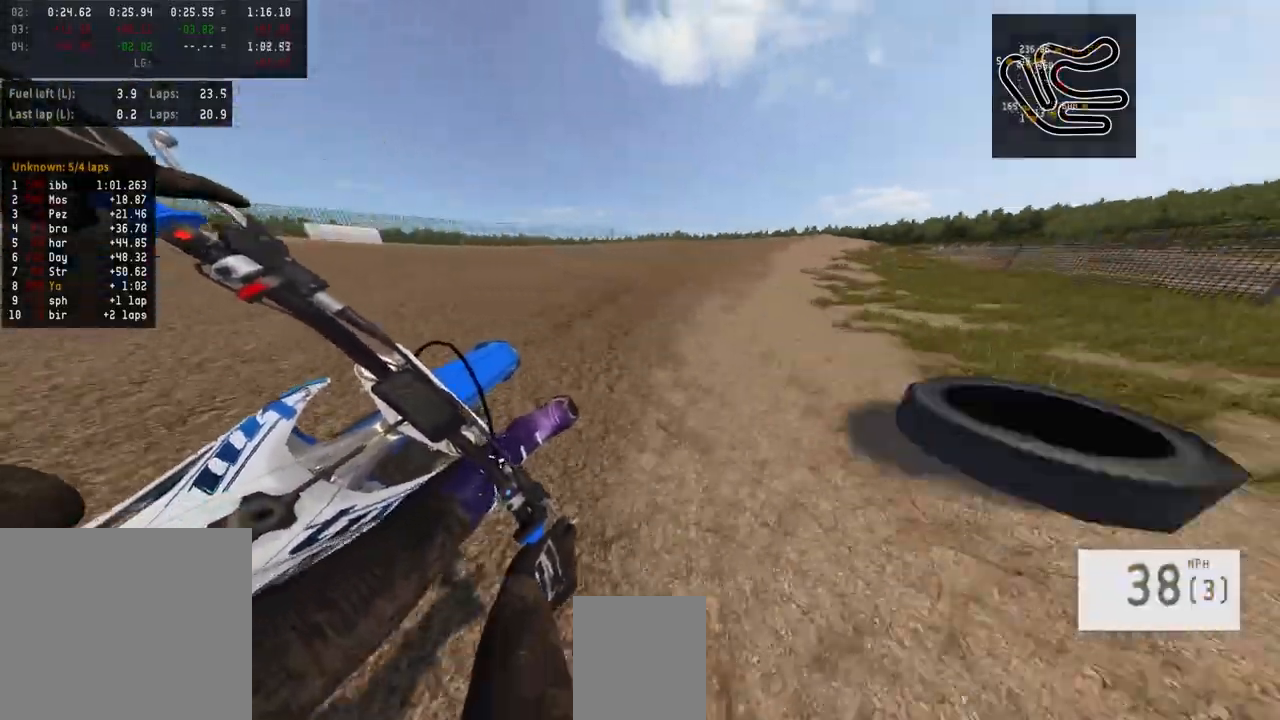
{"buttons": ["R2"], "left_stick": "right", "right_stick": "center", "events": [[233, "R1", "down"], [267, "left_stick", "center"], [300, "R1", "up"], [467, "left_stick", "right"]]}
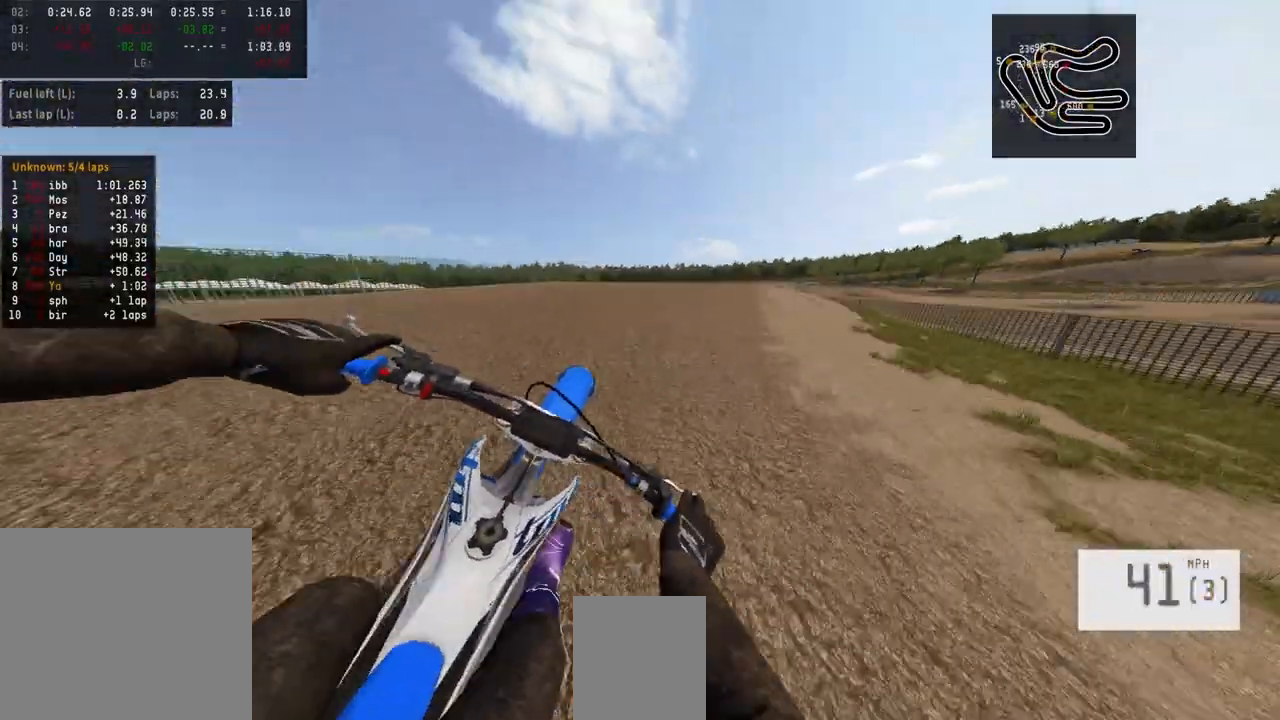
{"buttons": ["R2"], "left_stick": "up-left", "right_stick": "up", "events": [[67, "left_stick", "center"], [200, "R3", "down"], [200, "left_stick", "up-right"], [267, "R3", "up"], [267, "left_stick", "center"], [400, "left_stick", "up-left"], [500, "right_stick", "up"]]}
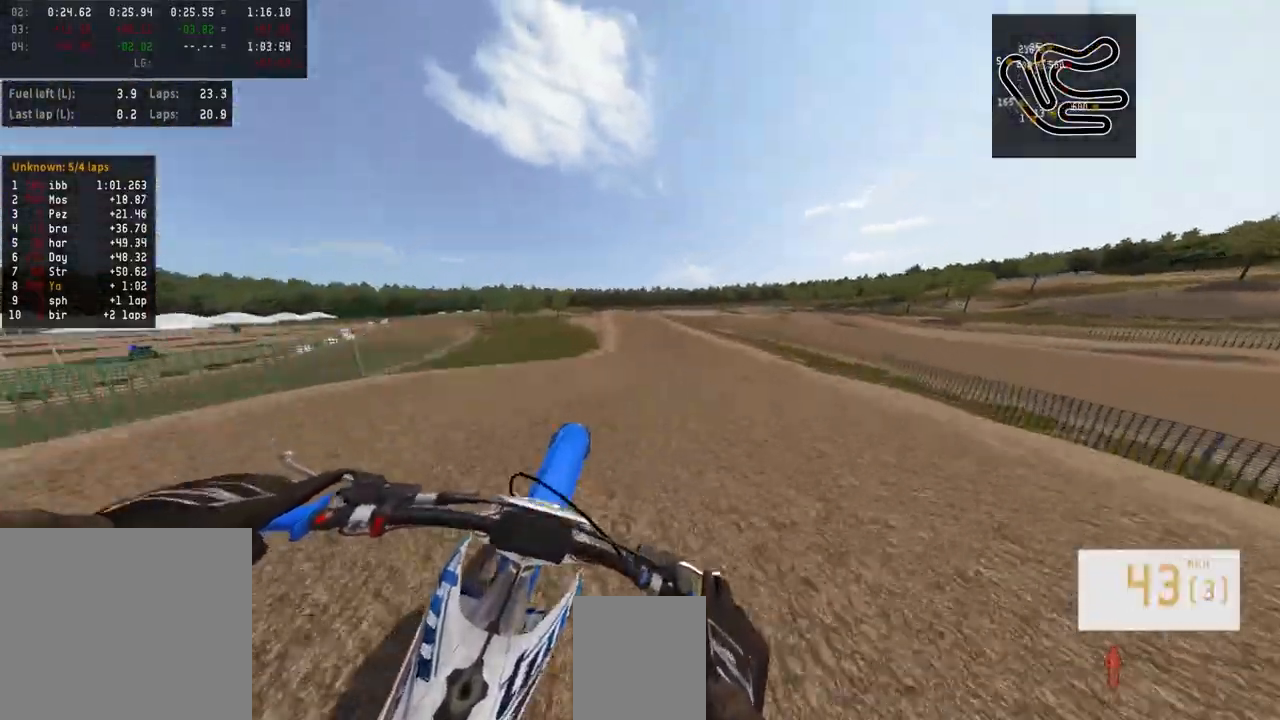
{"buttons": ["R2"], "left_stick": "up-left", "right_stick": "up", "events": [[33, "left_stick", "center"], [233, "left_stick", "up-left"]]}
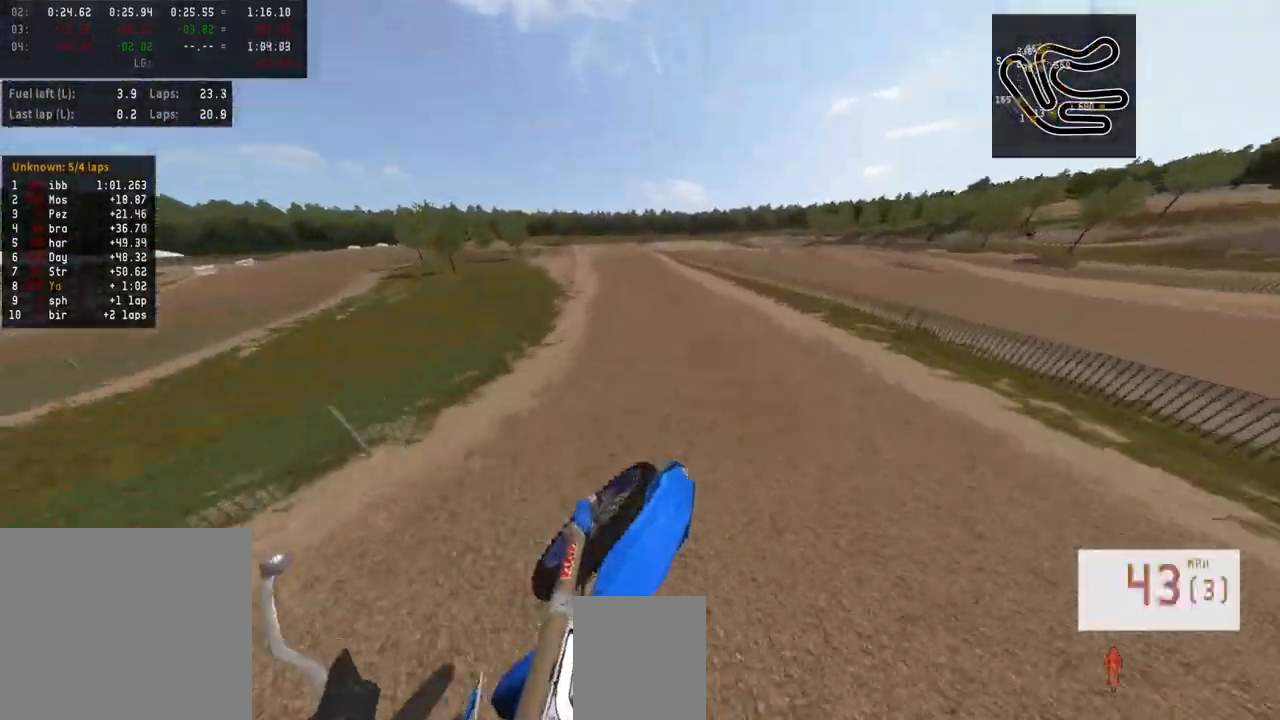
{"buttons": ["R2"], "left_stick": "center", "right_stick": "center", "events": [[300, "left_stick", "center"], [300, "right_stick", "center"]]}
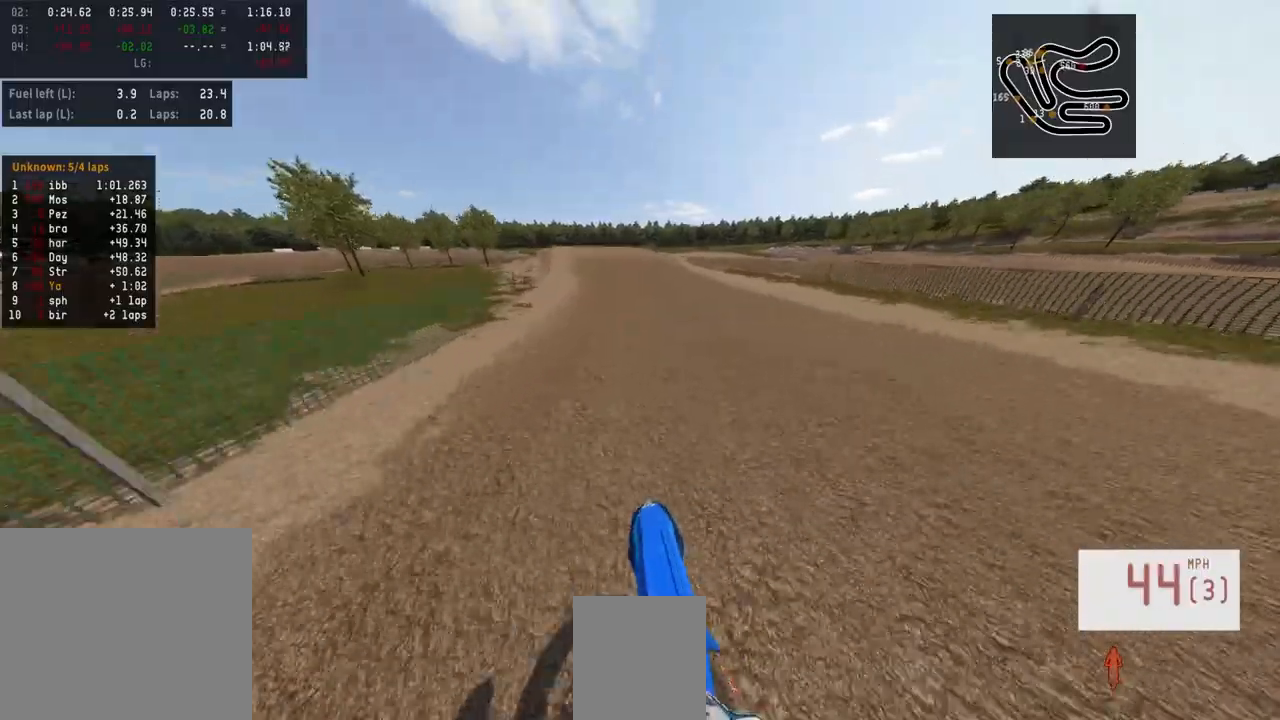
{"buttons": ["R2"], "left_stick": "left", "right_stick": "center", "events": [[33, "R3", "down"], [100, "R3", "up"], [167, "R2", "up"], [400, "left_stick", "left"], [433, "R2", "down"]]}
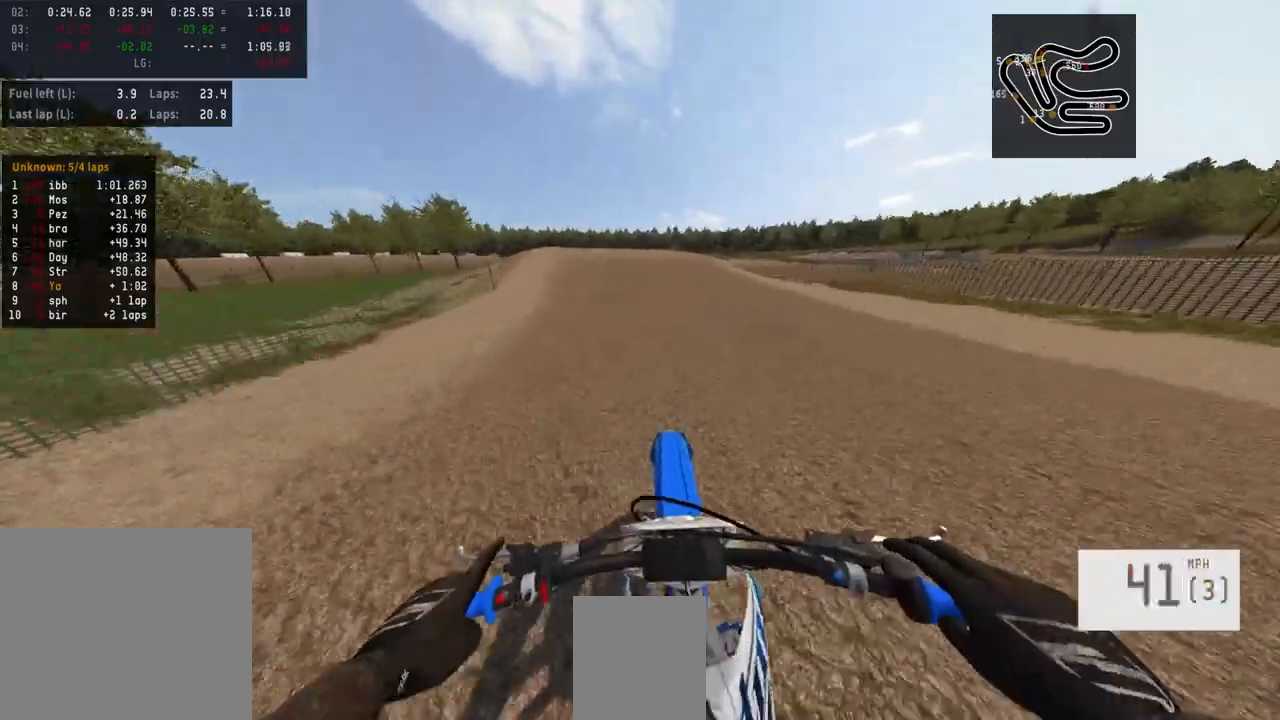
{"buttons": [], "left_stick": "center", "right_stick": "center", "events": [[33, "R1", "down"], [167, "R1", "up"], [200, "left_stick", "center"], [367, "R3", "down"], [433, "R3", "up"], [500, "R2", "up"]]}
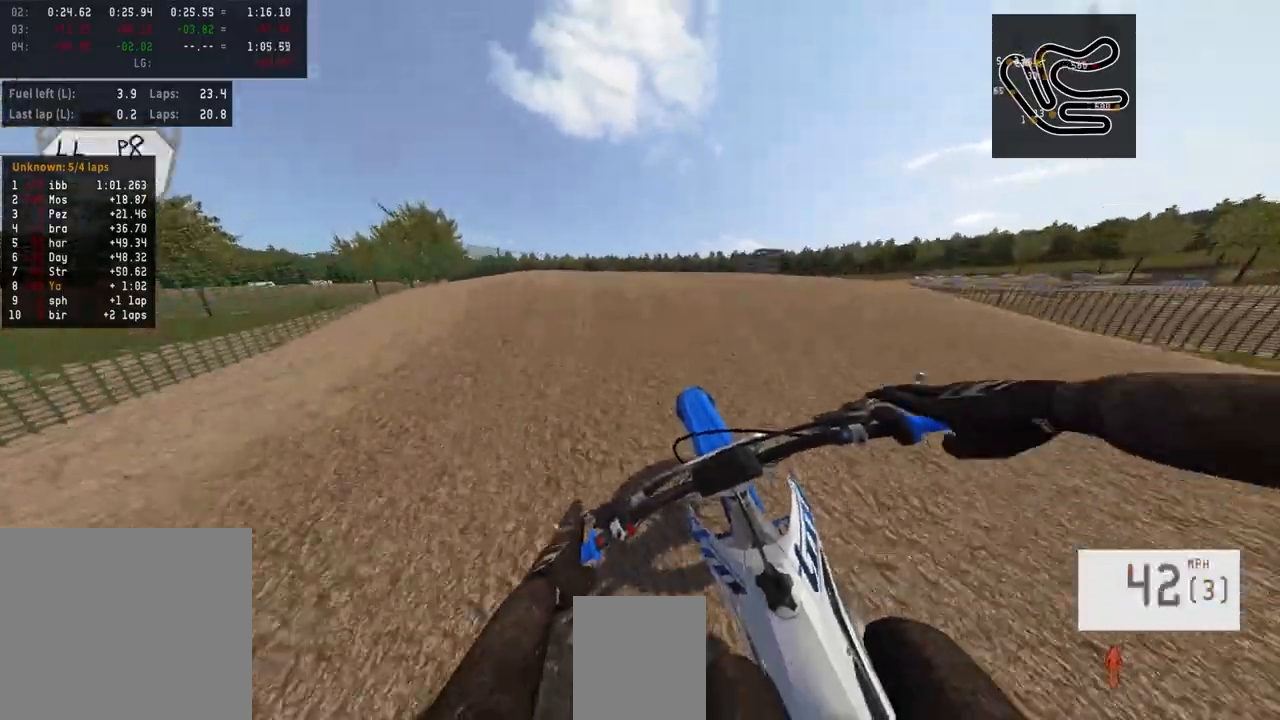
{"buttons": [], "left_stick": "left", "right_stick": "center", "events": [[167, "R2", "down"], [167, "right_stick", "up"], [400, "R2", "up"], [400, "left_stick", "left"], [400, "right_stick", "center"]]}
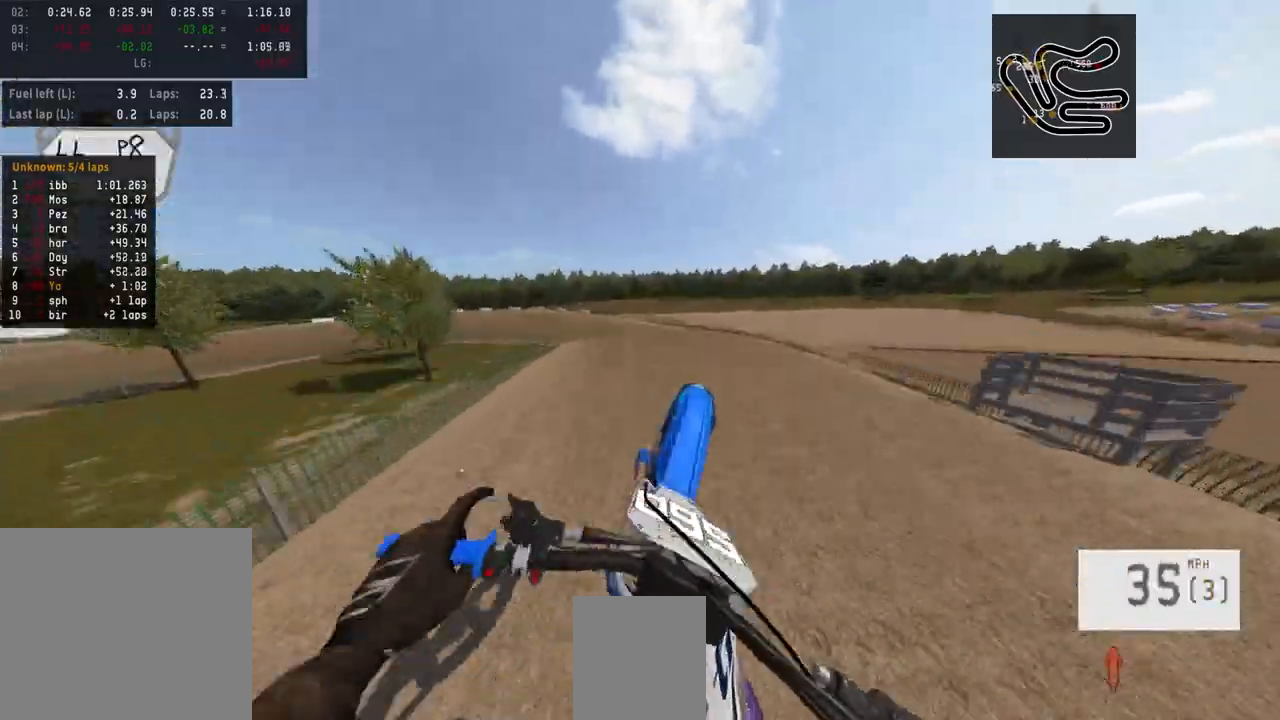
{"buttons": [], "left_stick": "center", "right_stick": "up", "events": [[167, "left_stick", "up-left"], [333, "left_stick", "center"], [400, "right_stick", "up"]]}
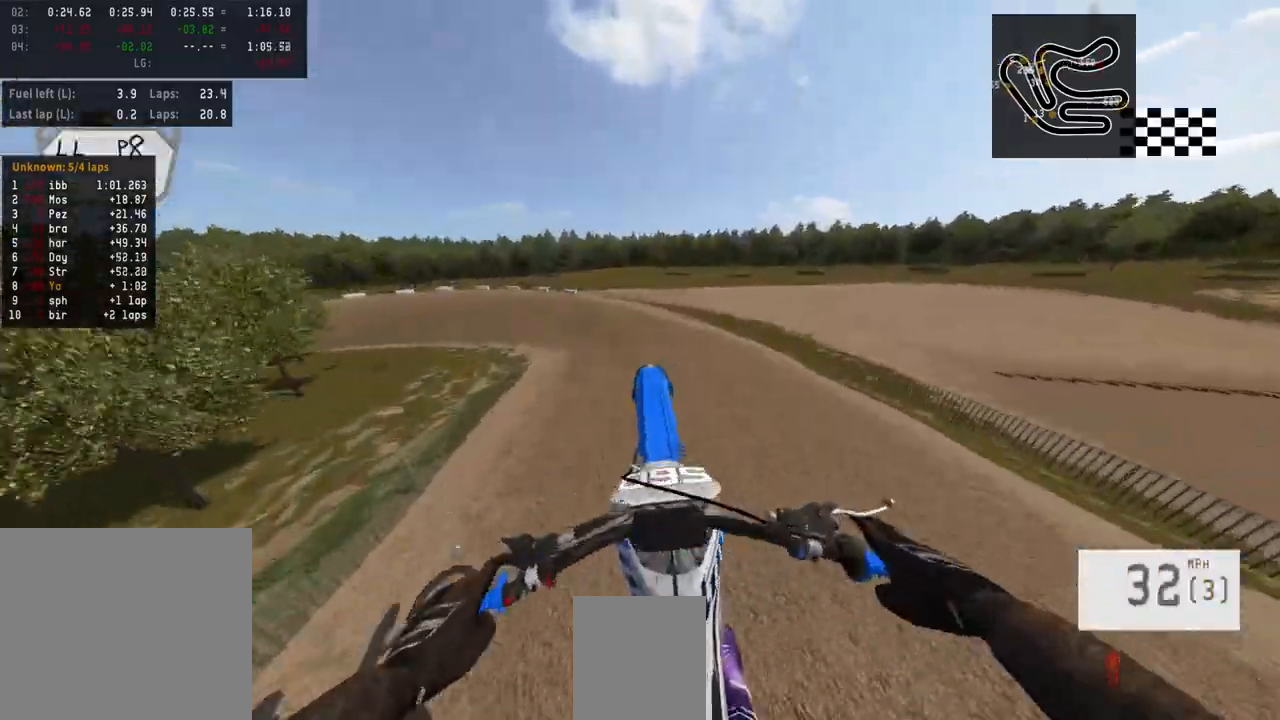
{"buttons": [], "left_stick": "left", "right_stick": "center", "events": [[67, "left_stick", "left"], [200, "right_stick", "center"]]}
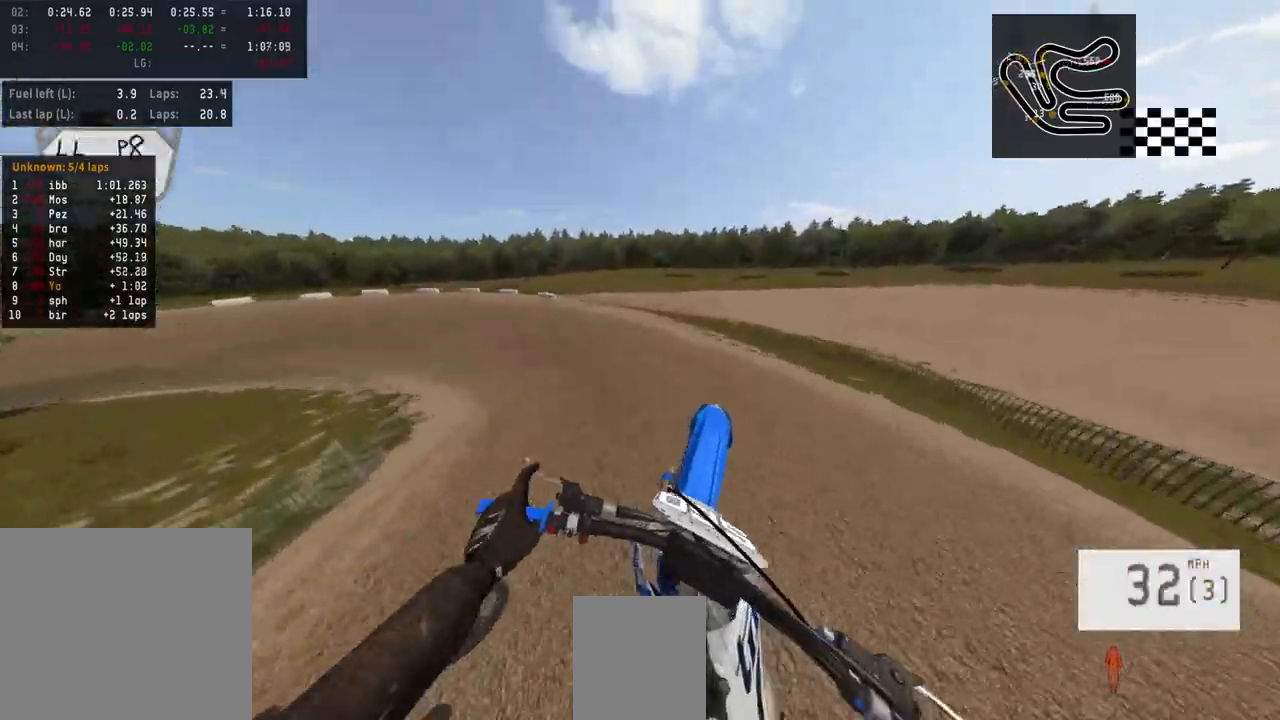
{"buttons": [], "left_stick": "left", "right_stick": "center", "events": [[33, "right_stick", "up"], [167, "R2", "down"], [300, "right_stick", "center"], [367, "R3", "down"], [433, "R3", "up"], [500, "R2", "up"]]}
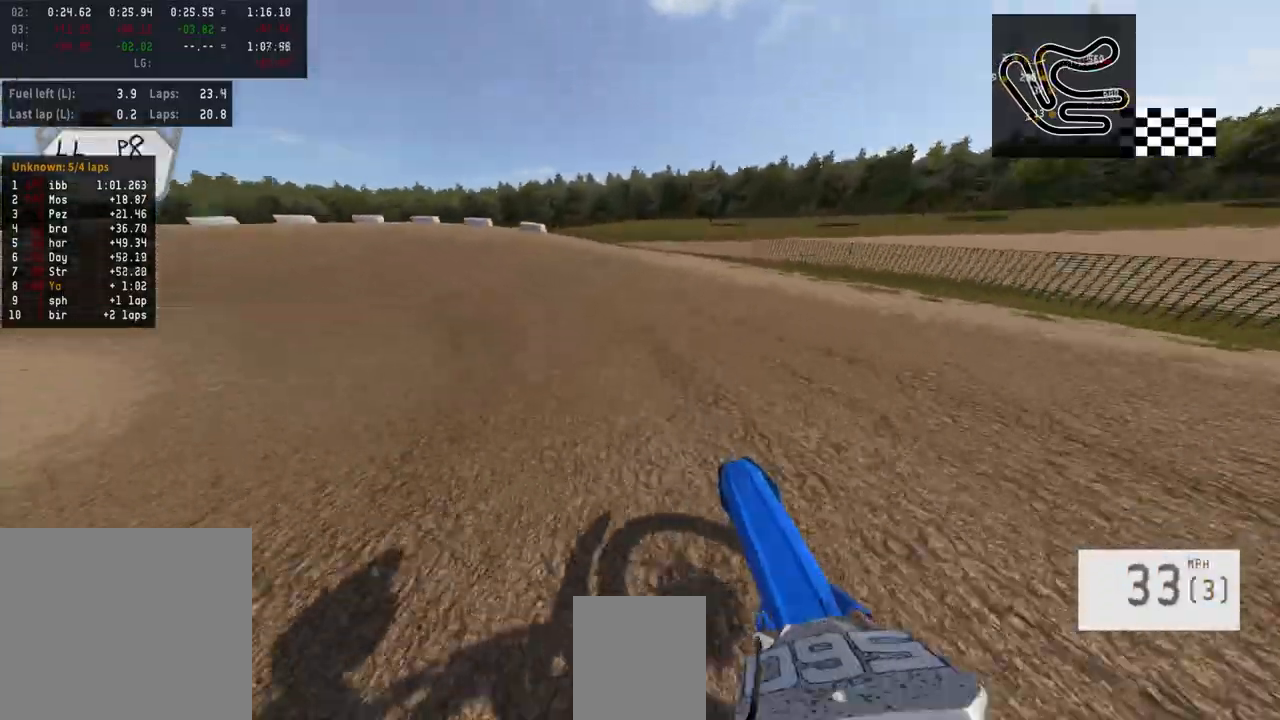
{"buttons": ["R2"], "left_stick": "left", "right_stick": "center"}
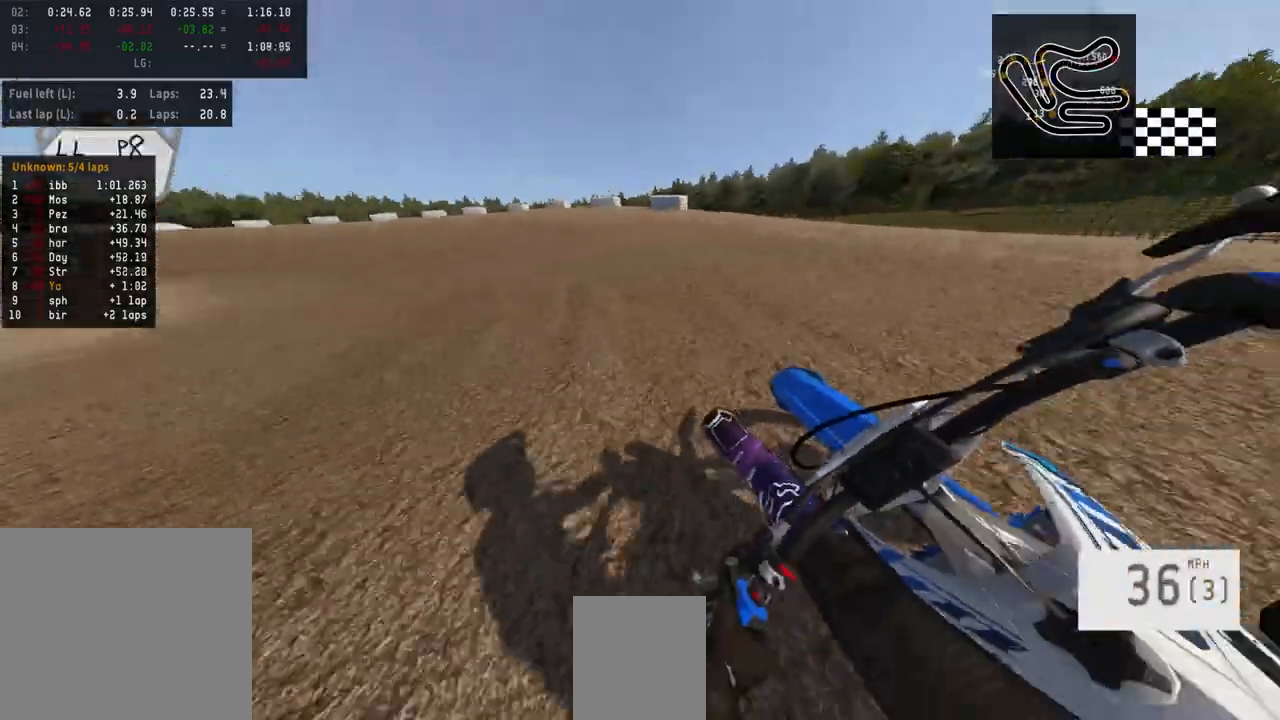
{"buttons": ["R2"], "left_stick": "left", "right_stick": "center", "events": []}
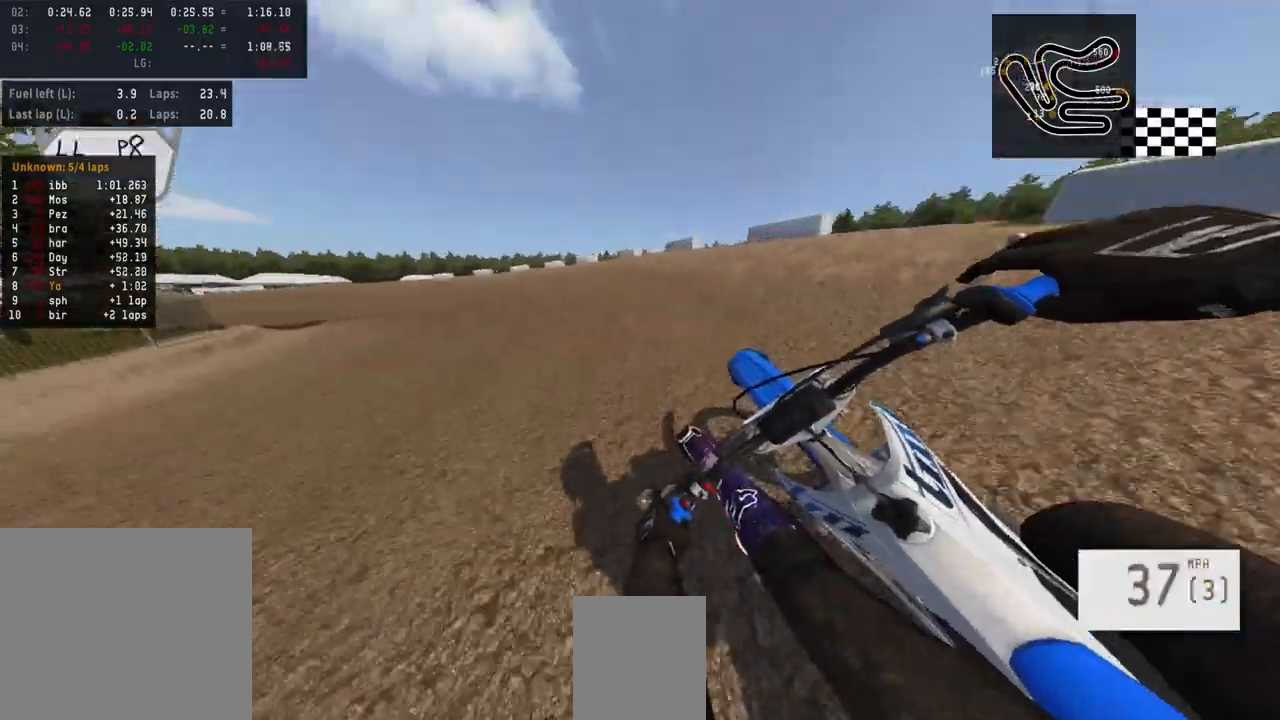
{"buttons": ["R2"], "left_stick": "left", "right_stick": "center", "events": []}
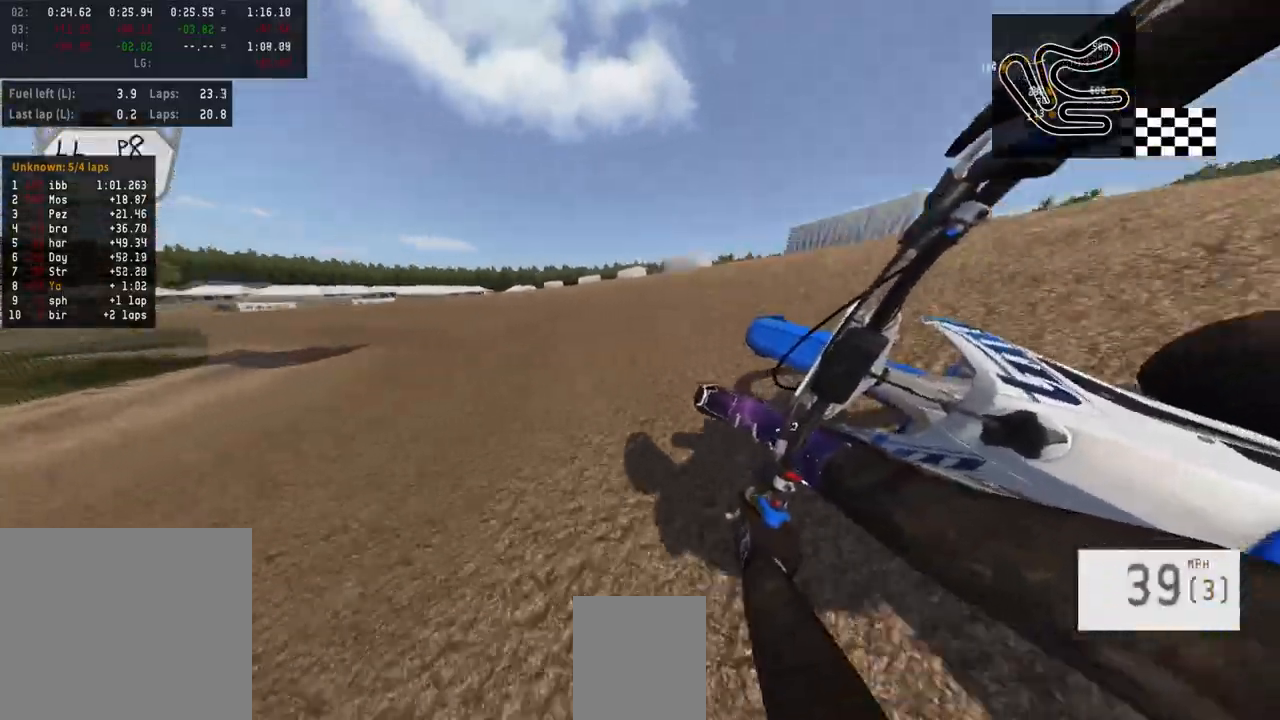
{"buttons": ["R2"], "left_stick": "left", "right_stick": "center", "events": [[200, "R2", "up"], [367, "R1", "down"], [367, "R2", "down"], [500, "R1", "up"]]}
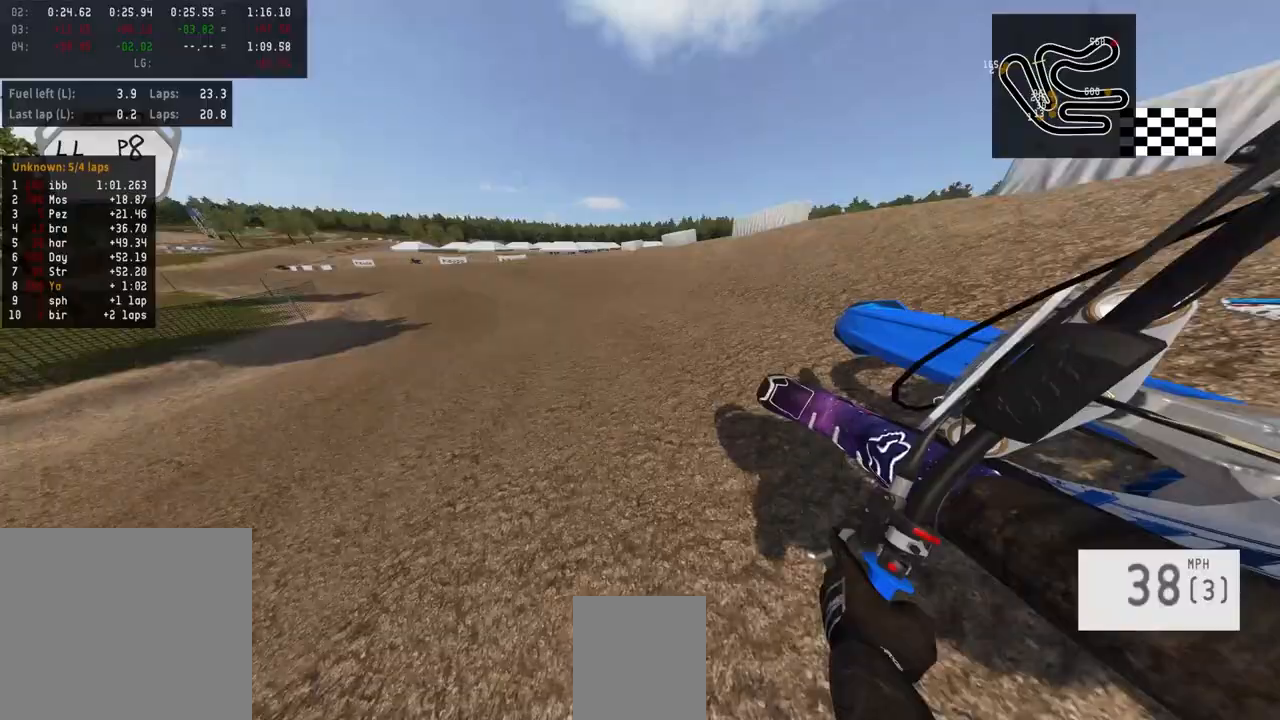
{"buttons": ["R2"], "left_stick": "left", "right_stick": "center", "events": []}
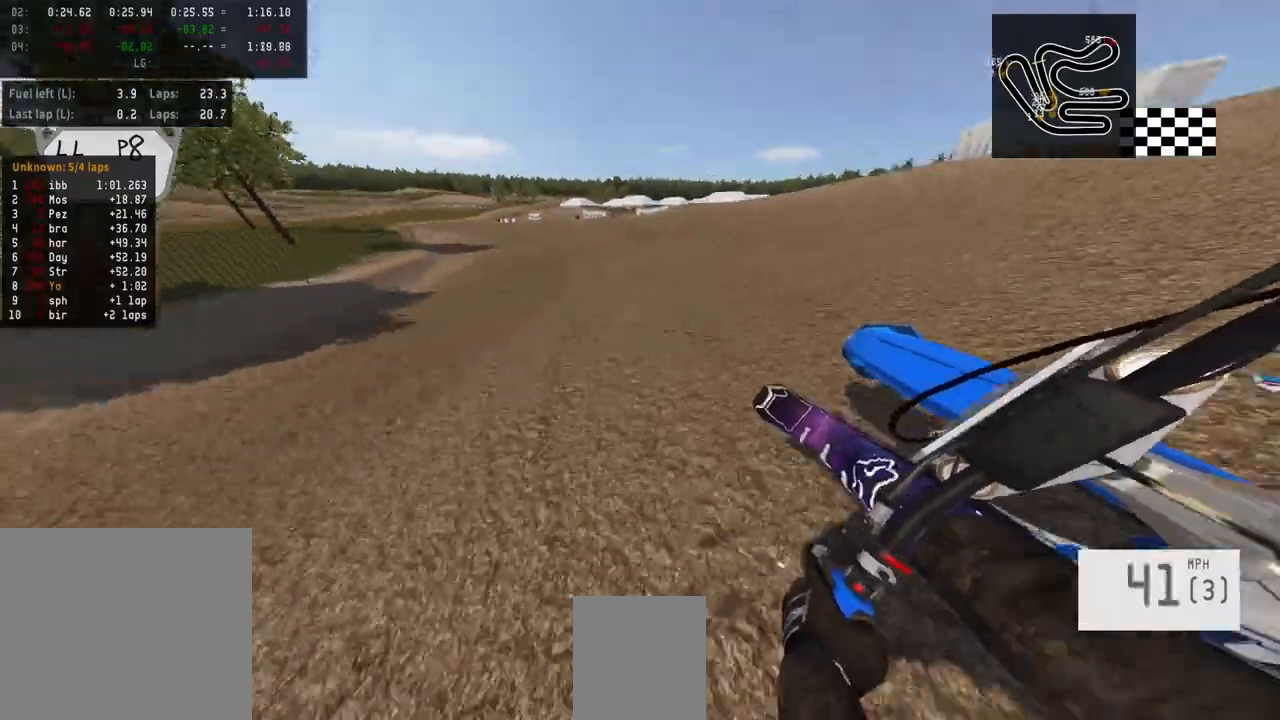
{"buttons": ["R2"], "left_stick": "left", "right_stick": "center", "events": [[167, "left_stick", "center"], [333, "R3", "down"], [367, "left_stick", "left"], [433, "R3", "up"]]}
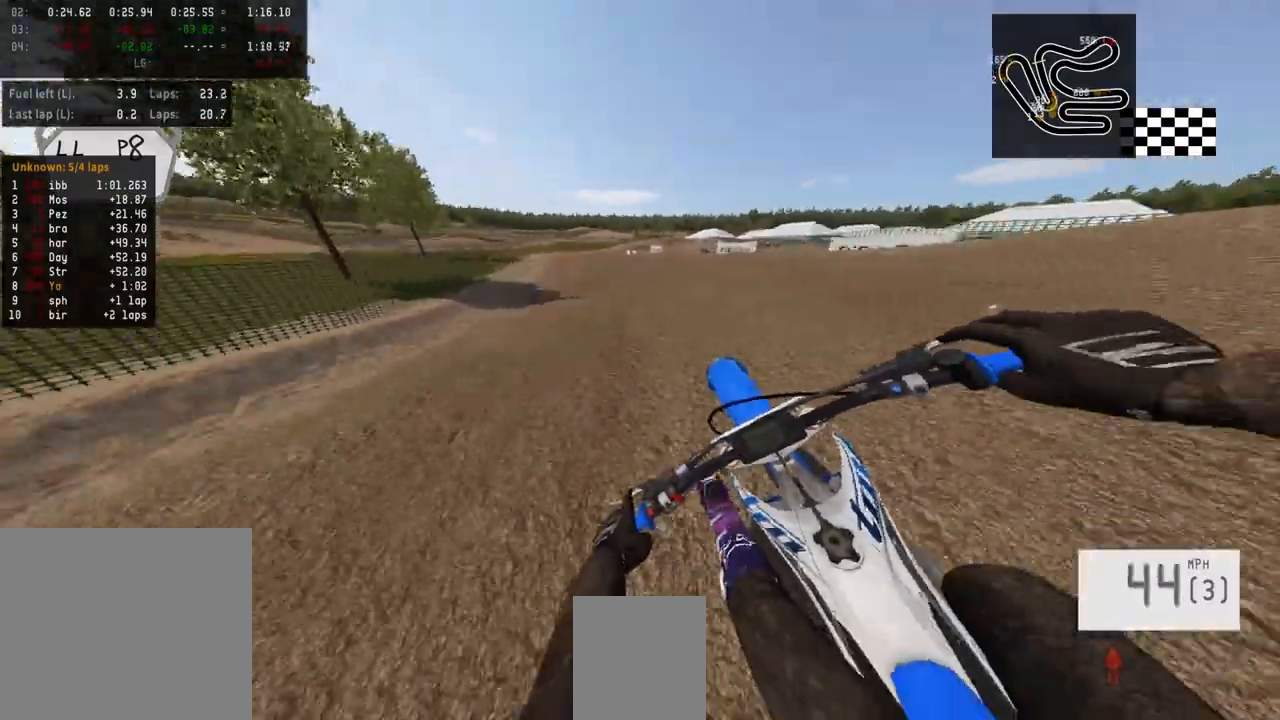
{"buttons": ["R2"], "left_stick": "right", "right_stick": "up", "events": [[33, "right_stick", "up"], [333, "left_stick", "right"]]}
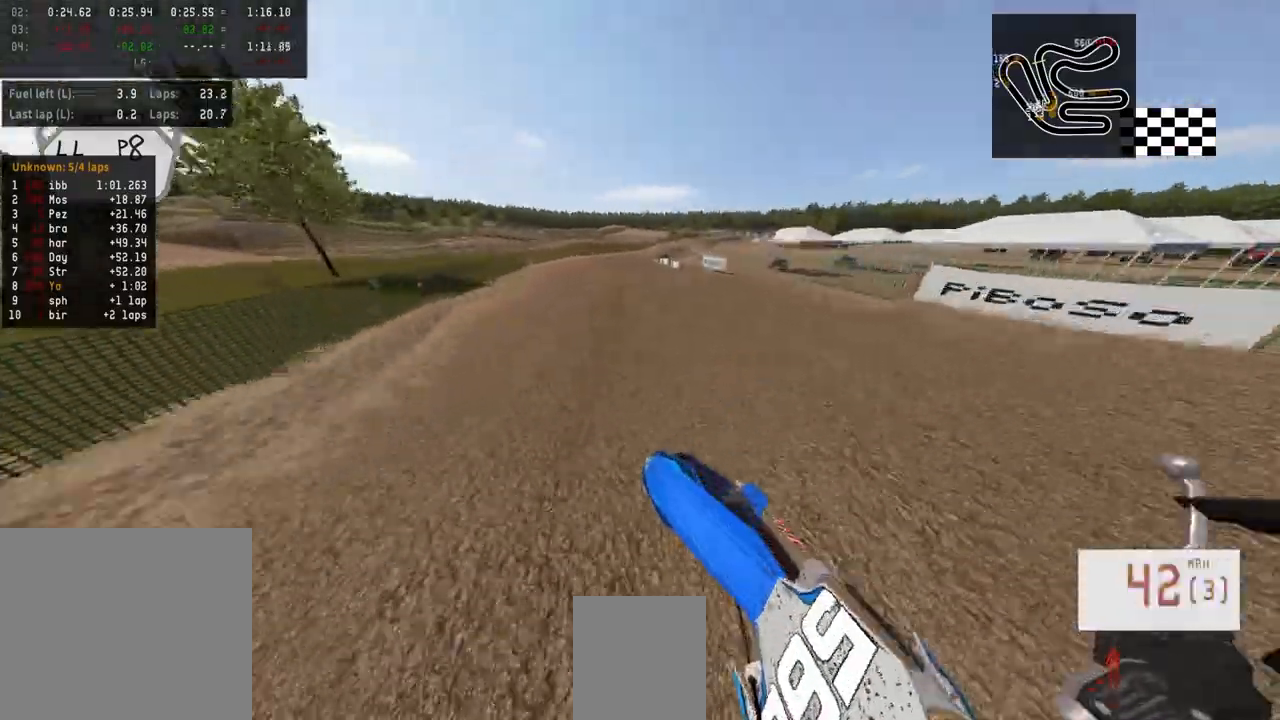
{"buttons": [], "left_stick": "center", "right_stick": "center", "events": [[33, "left_stick", "center"], [400, "right_stick", "center"], [467, "R2", "up"]]}
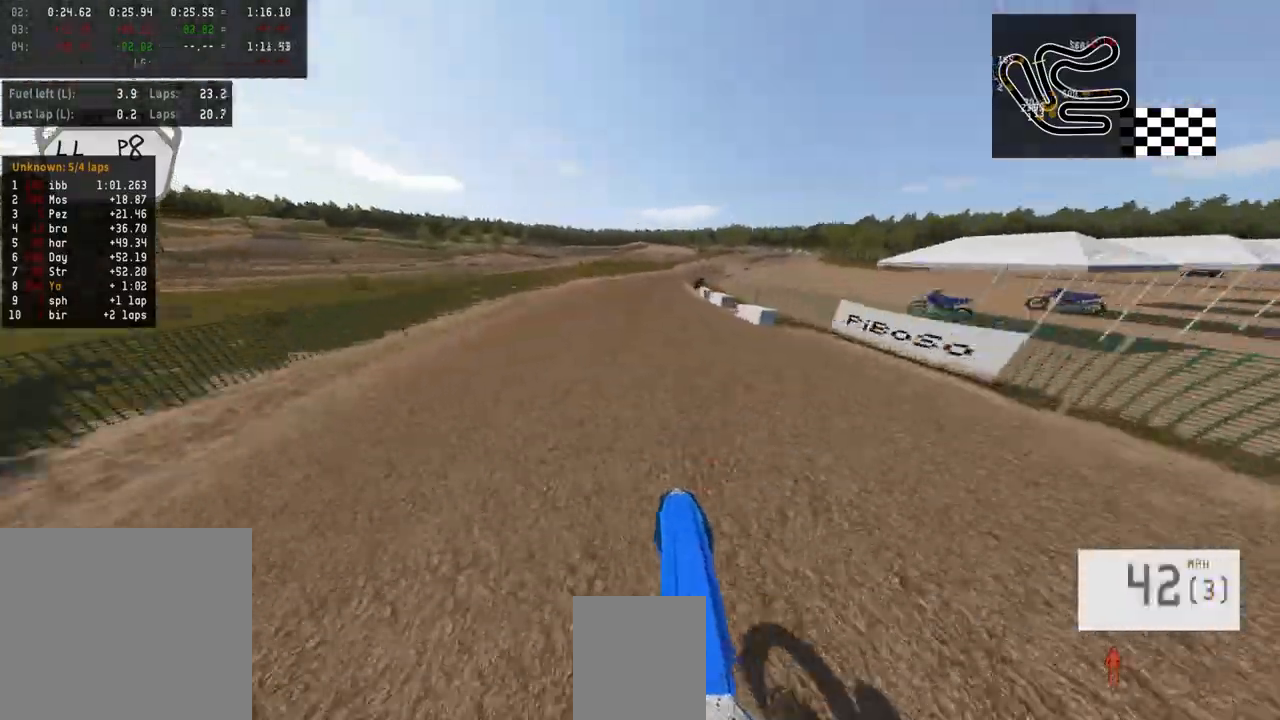
{"buttons": ["R2"], "left_stick": "right", "right_stick": "center", "events": [[200, "R2", "down"], [400, "R1", "down"], [400, "left_stick", "right"], [467, "R1", "up"]]}
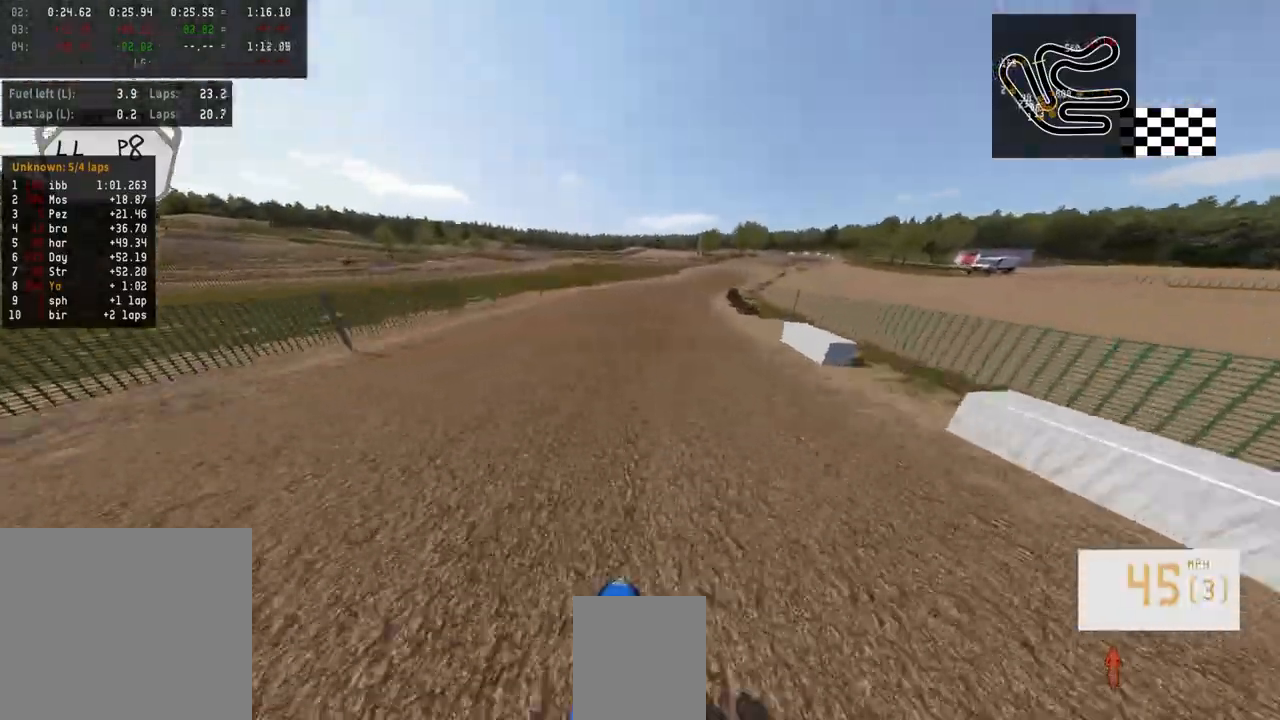
{"buttons": ["R2"], "left_stick": "center", "right_stick": "center", "events": [[100, "R1", "down"], [100, "R3", "down"], [167, "R1", "up"], [200, "R3", "up"], [300, "R2", "up"], [367, "left_stick", "center"], [433, "R2", "down"]]}
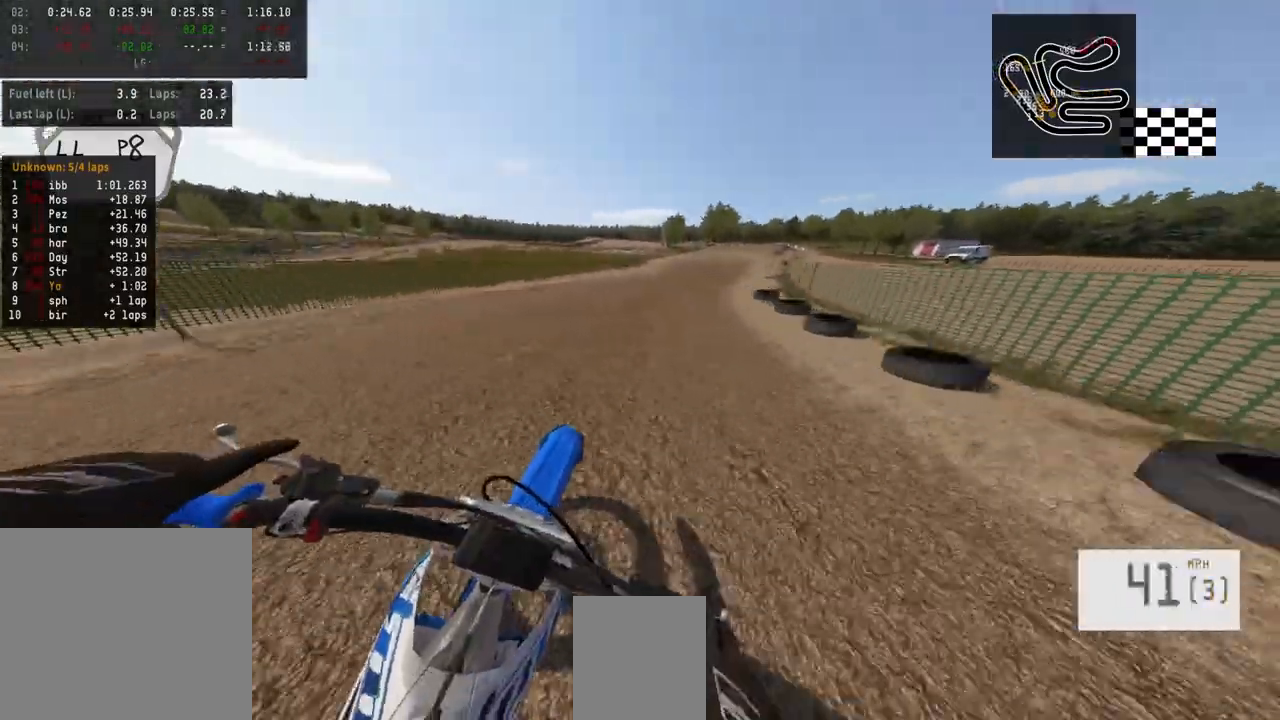
{"buttons": [], "left_stick": "right", "right_stick": "center", "events": [[167, "left_stick", "right"], [333, "R2", "up"]]}
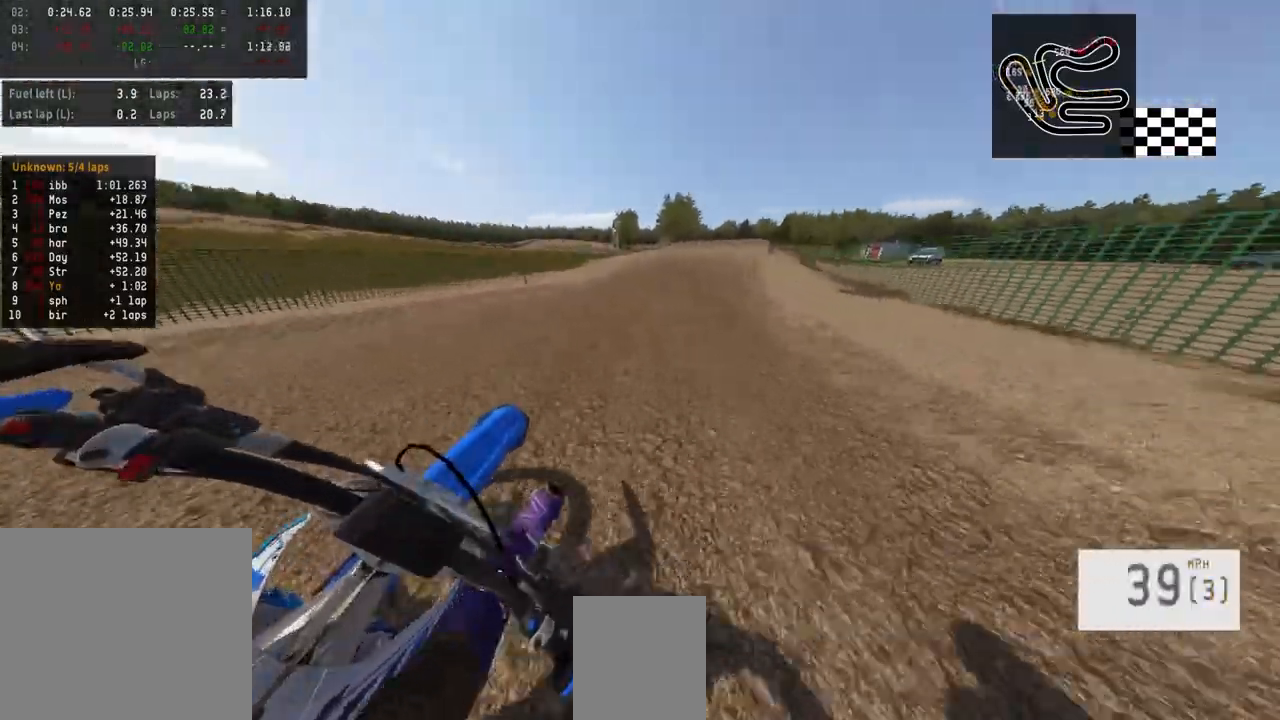
{"buttons": ["R2"], "left_stick": "center", "right_stick": "center", "events": [[33, "left_stick", "center"], [267, "R2", "down"]]}
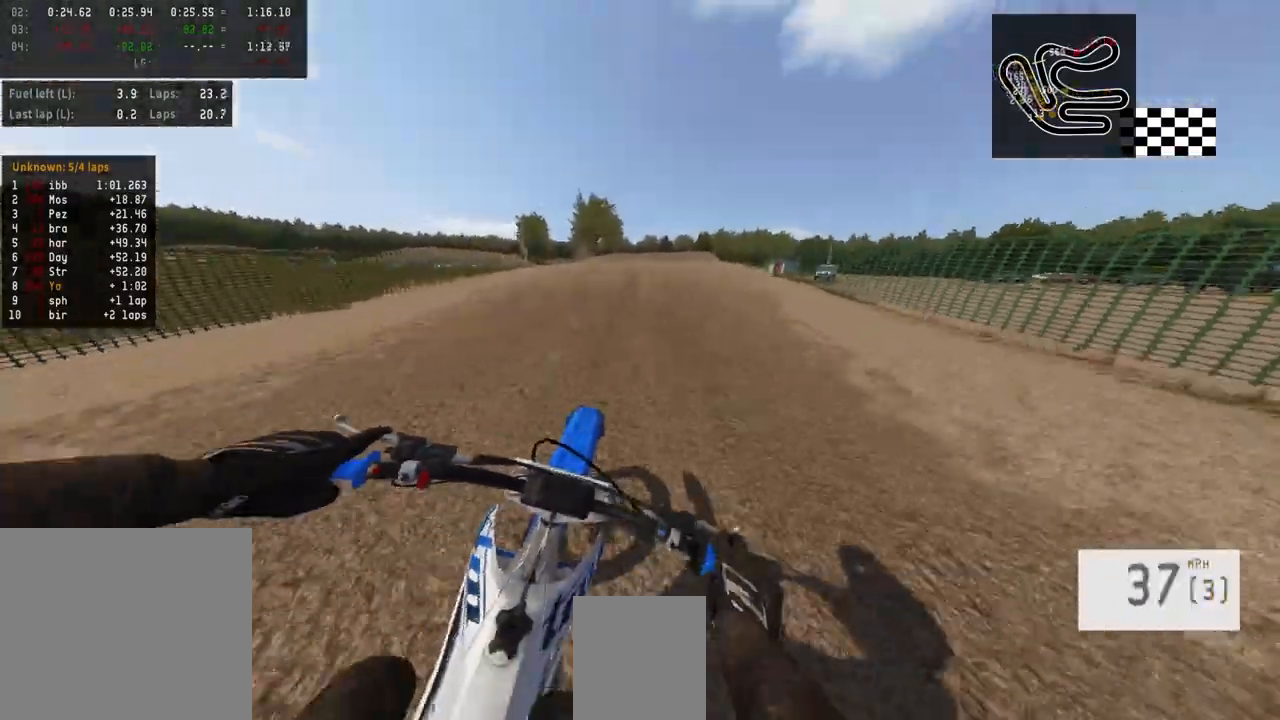
{"buttons": ["R2"], "left_stick": "center", "right_stick": "up", "events": [[133, "R3", "down"], [200, "R3", "up"], [333, "R2", "up"], [500, "R2", "down"], [500, "right_stick", "up"]]}
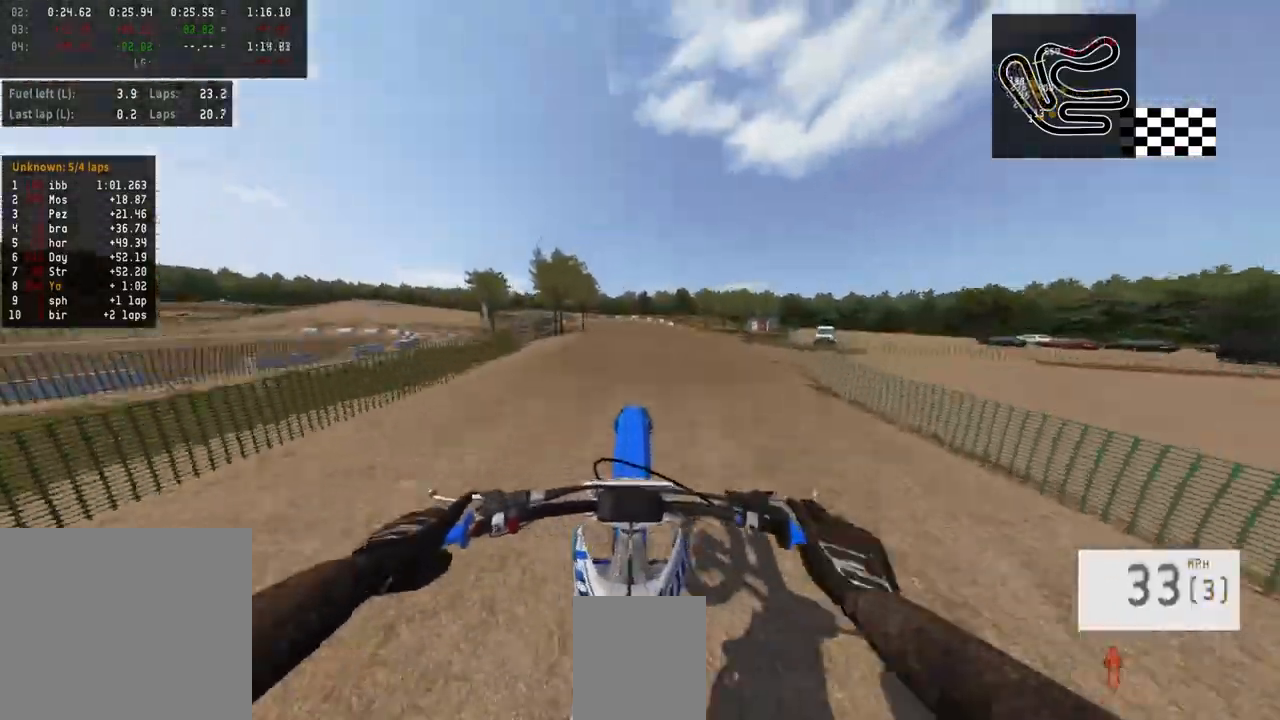
{"buttons": ["R2"], "left_stick": "center", "right_stick": "center", "events": [[500, "right_stick", "center"]]}
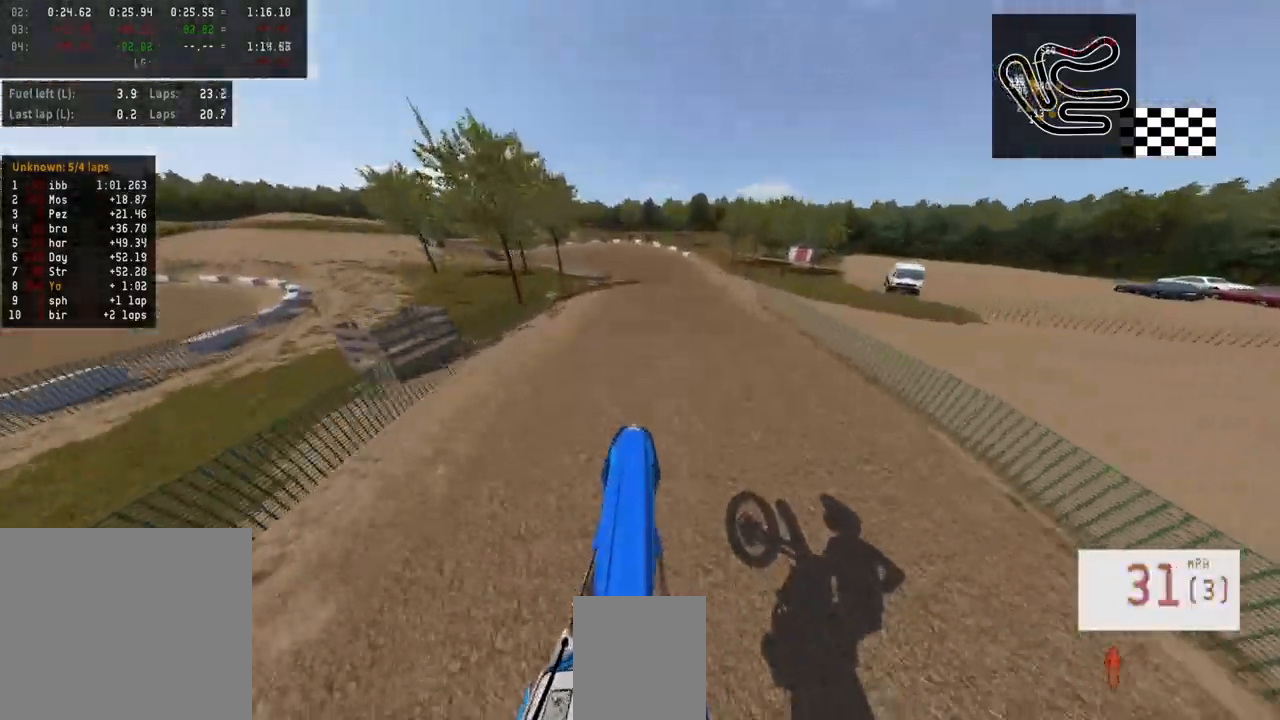
{"buttons": ["R2"], "left_stick": "center", "right_stick": "up", "events": [[133, "right_stick", "down"], [367, "right_stick", "center"], [433, "right_stick", "up"]]}
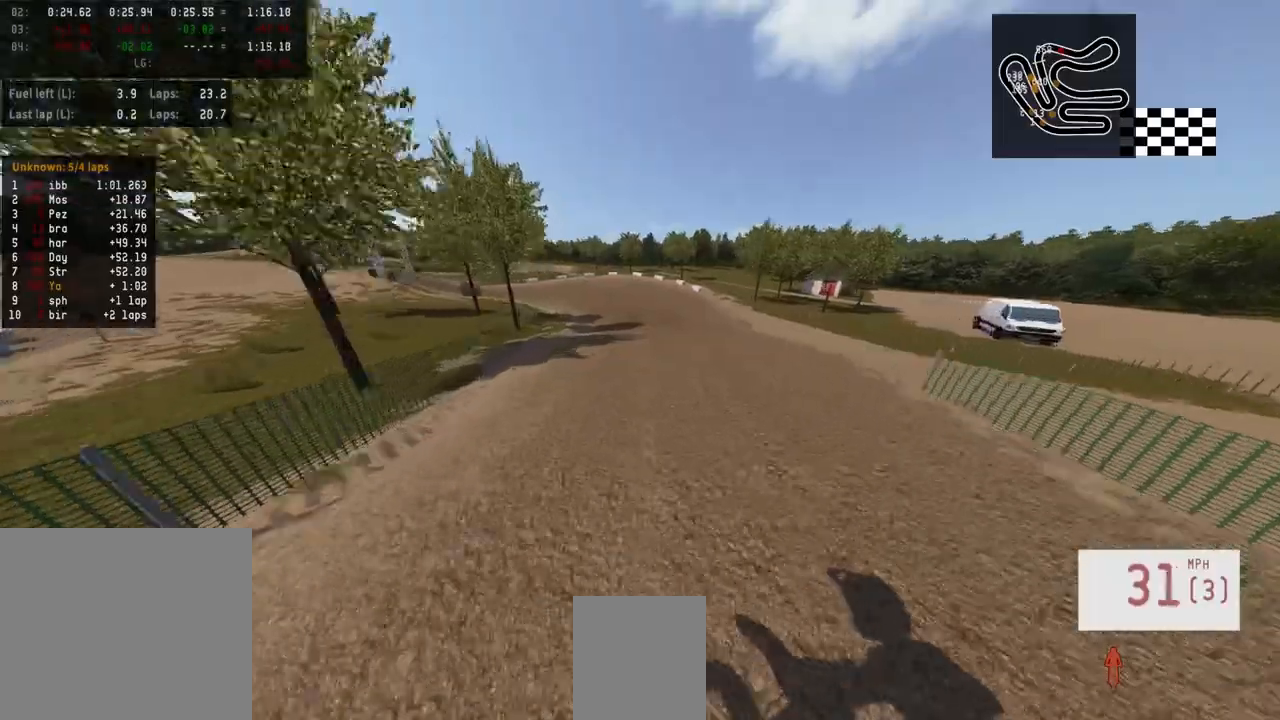
{"buttons": [], "left_stick": "center", "right_stick": "center", "events": [[167, "R2", "up"], [167, "right_stick", "center"]]}
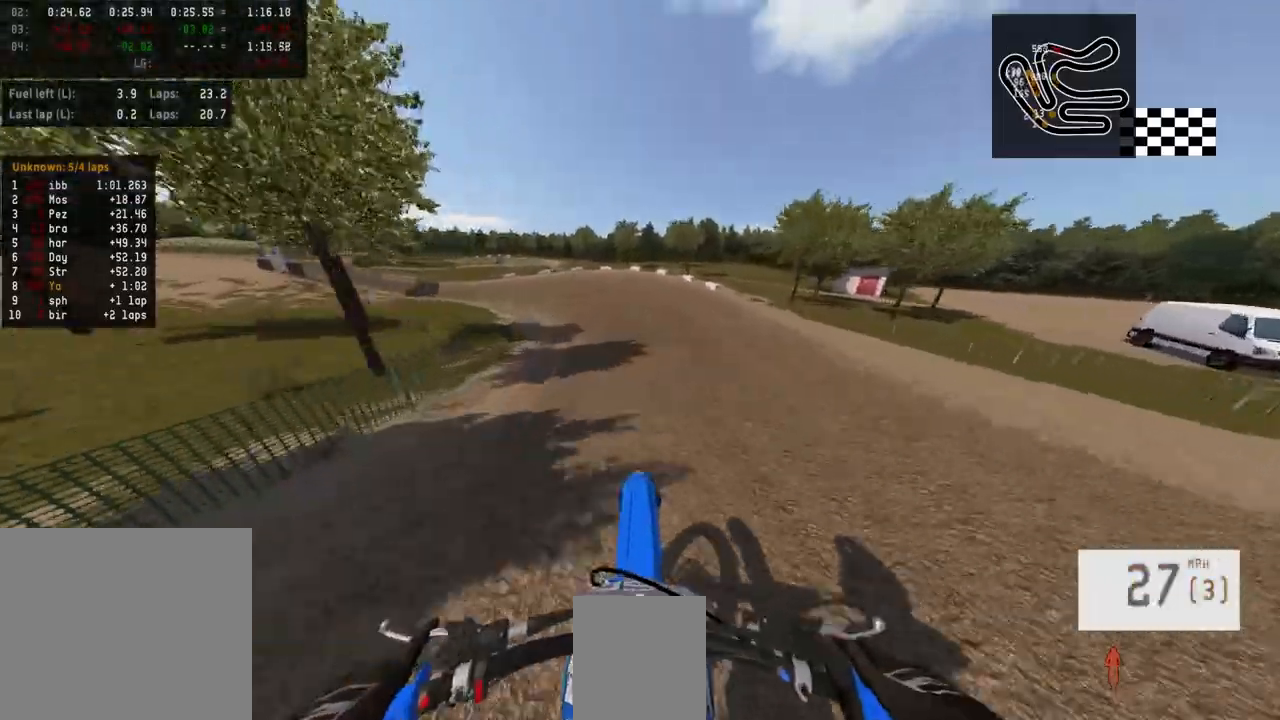
{"buttons": ["R2"], "left_stick": "left", "right_stick": "center", "events": [[67, "R3", "down"], [167, "R2", "down"], [167, "R3", "up"], [167, "left_stick", "left"]]}
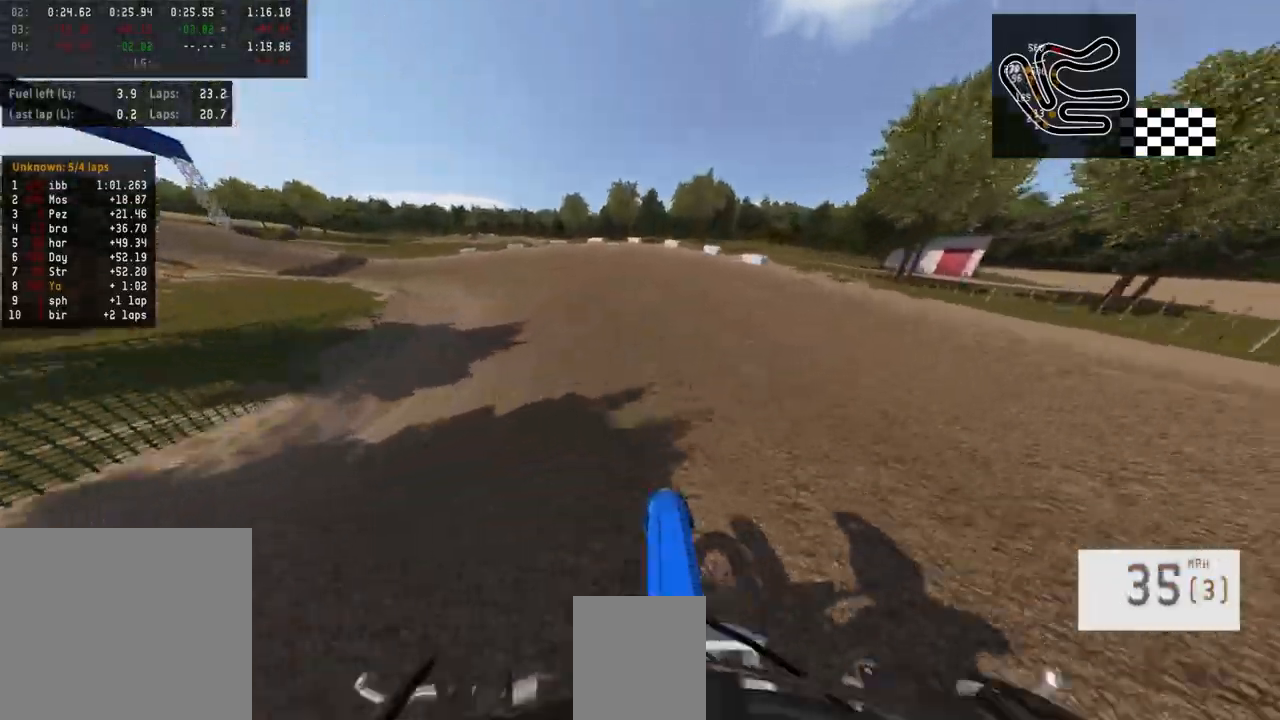
{"buttons": ["R2"], "left_stick": "left", "right_stick": "center", "events": []}